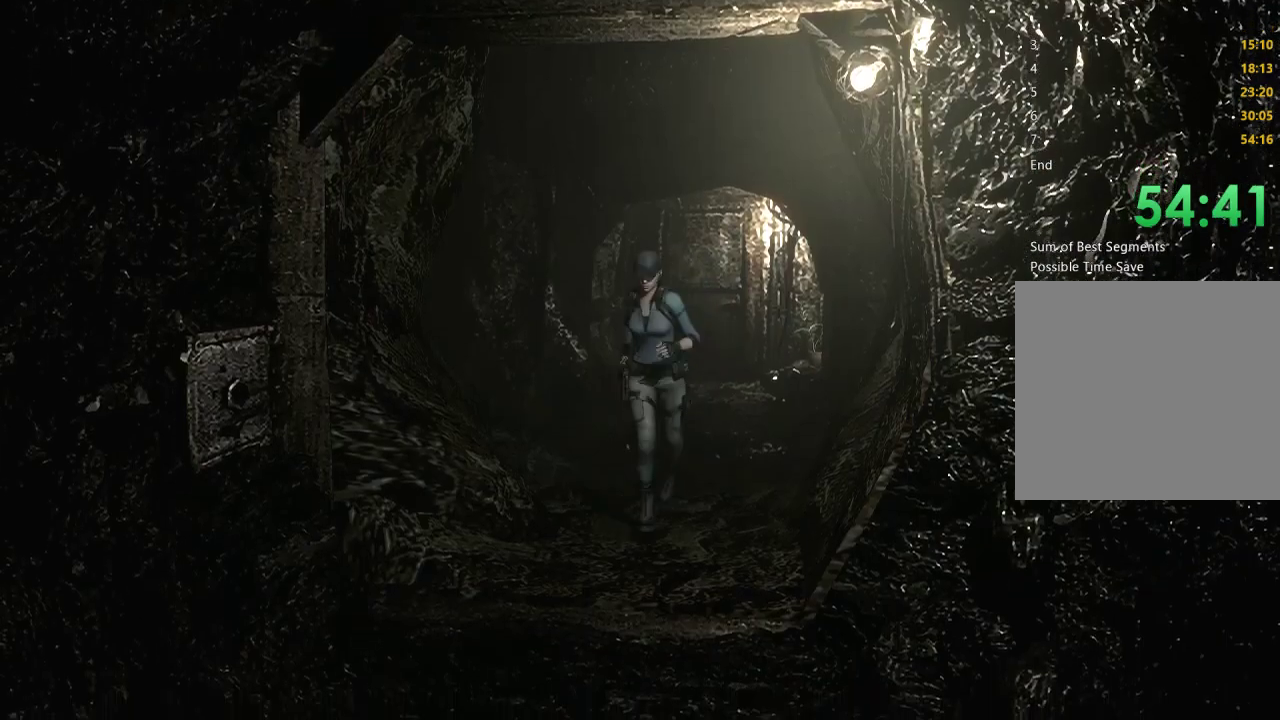
Gameplay with a controller (Xbox layout); each line is a JSON object with the inputs held at the frame after it. "events" lists button and stick changes between this image and that frame as [ms after this image, input, new state], when the widget could be followed in between. Not read: L3 R3.
{"buttons": ["X", "DPAD_UP"], "left_stick": "center", "right_stick": "center", "events": []}
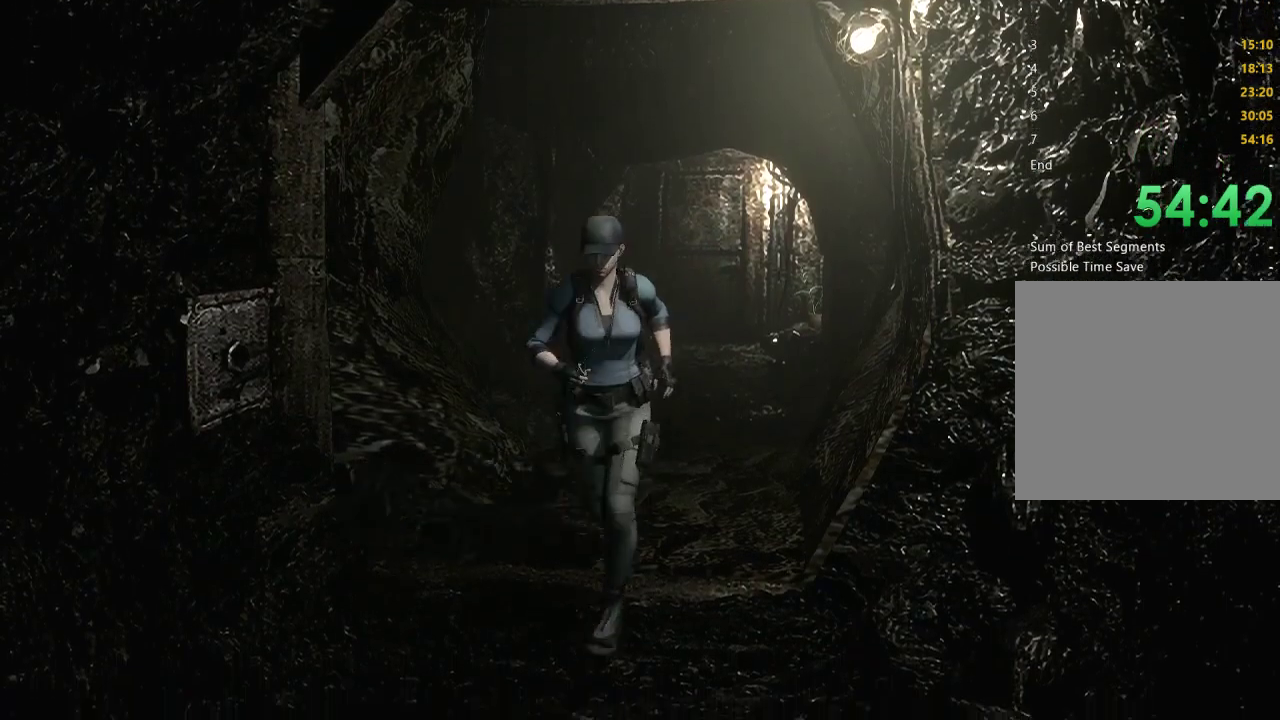
{"buttons": ["X", "DPAD_UP"], "left_stick": "center", "right_stick": "center", "events": []}
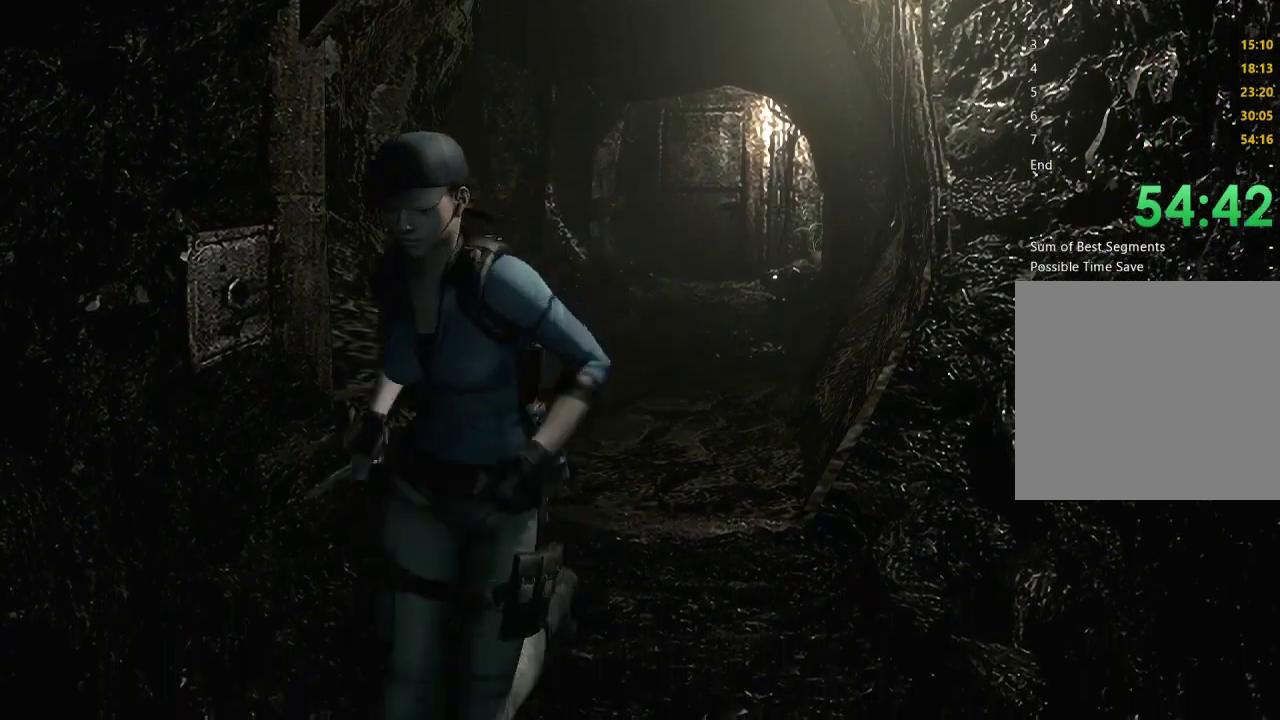
{"buttons": ["X", "DPAD_UP", "DPAD_RIGHT"], "left_stick": "center", "right_stick": "center", "events": [[333, "DPAD_RIGHT", "down"]]}
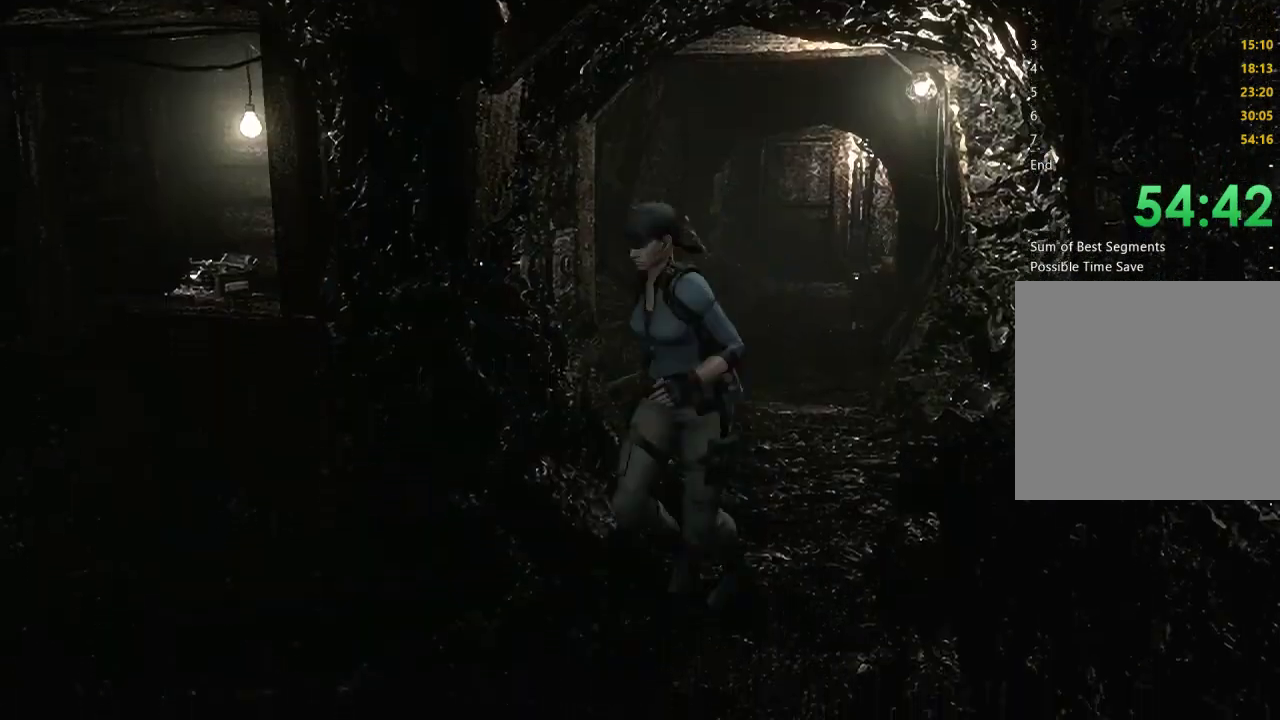
{"buttons": ["X", "DPAD_UP"], "left_stick": "center", "right_stick": "center", "events": [[200, "DPAD_RIGHT", "up"]]}
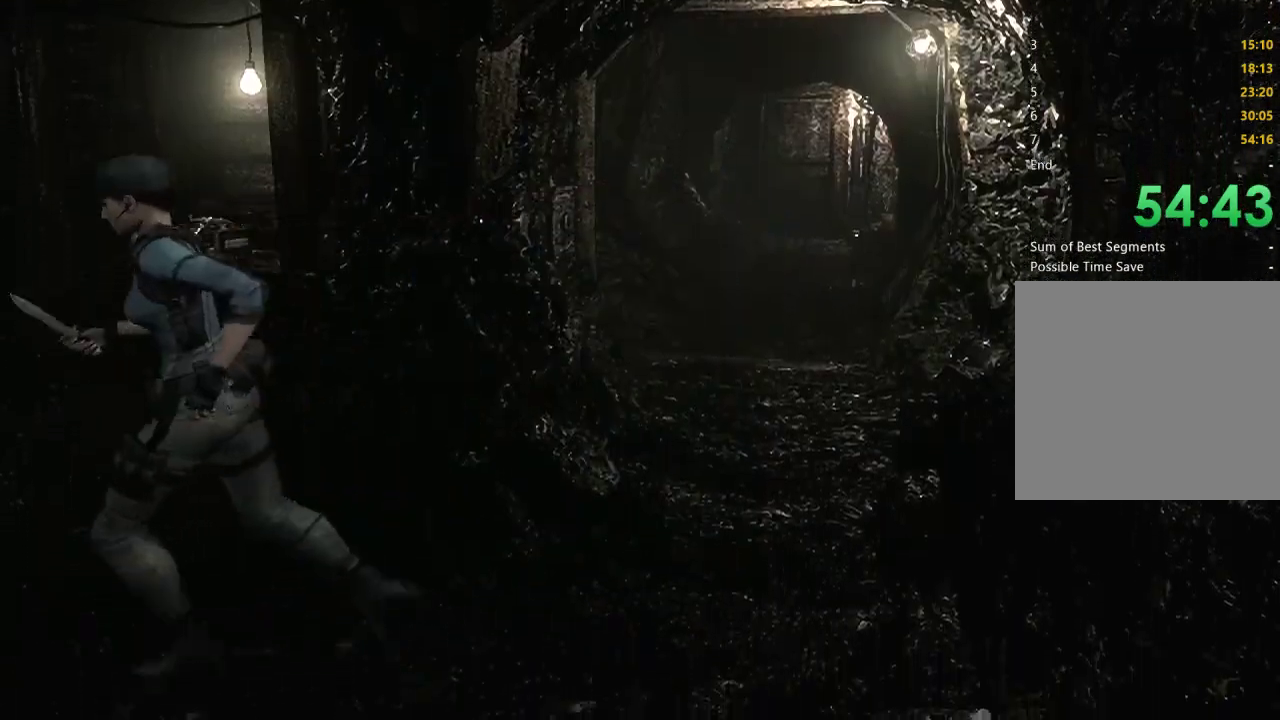
{"buttons": ["A", "X", "DPAD_UP"], "left_stick": "center", "right_stick": "center", "events": [[233, "DPAD_LEFT", "down"], [400, "DPAD_LEFT", "up"], [500, "A", "down"]]}
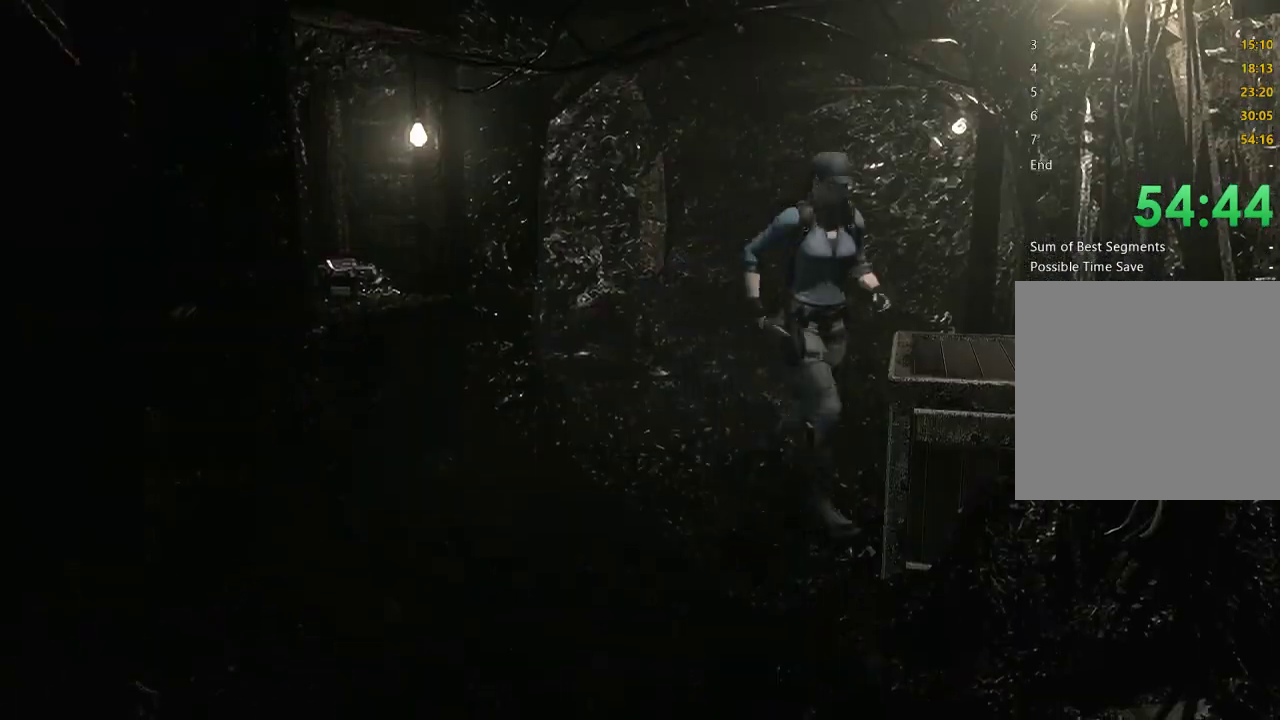
{"buttons": [], "left_stick": "center", "right_stick": "center", "events": [[33, "DPAD_UP", "up"], [67, "A", "up"], [67, "X", "up"], [133, "A", "down"], [233, "A", "up"]]}
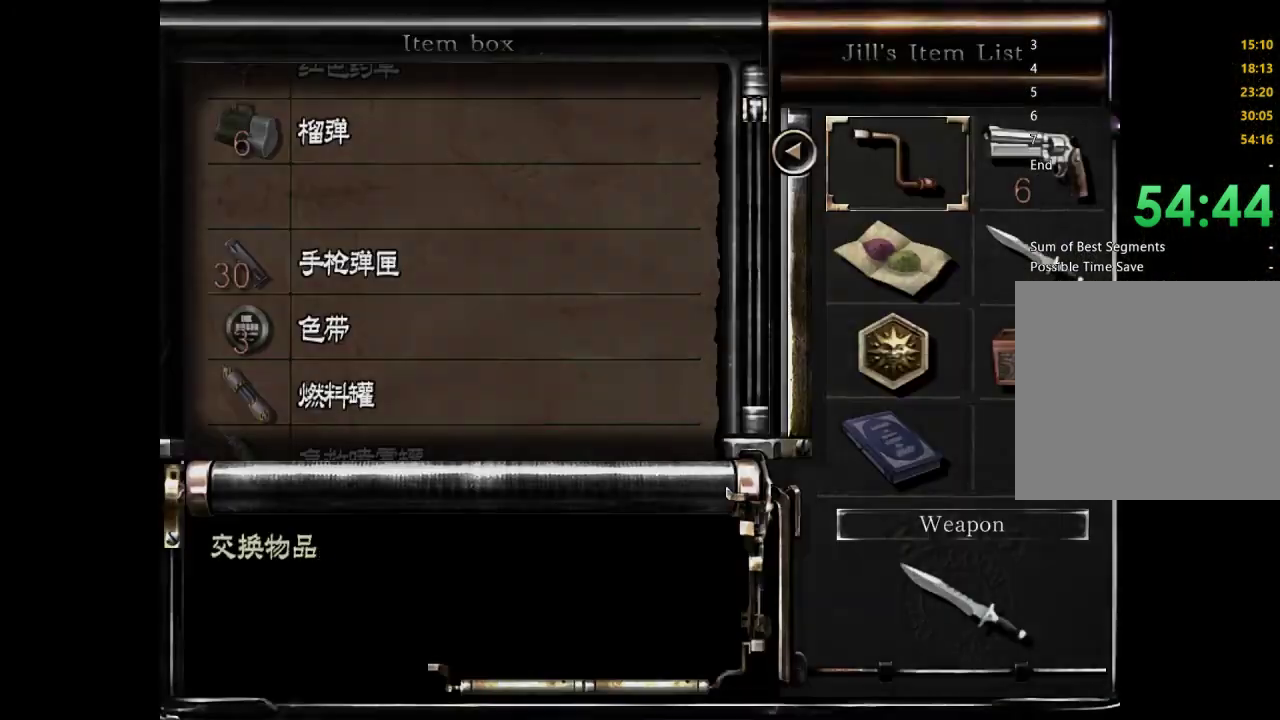
{"buttons": ["A"], "left_stick": "center", "right_stick": "center", "events": [[500, "A", "down"]]}
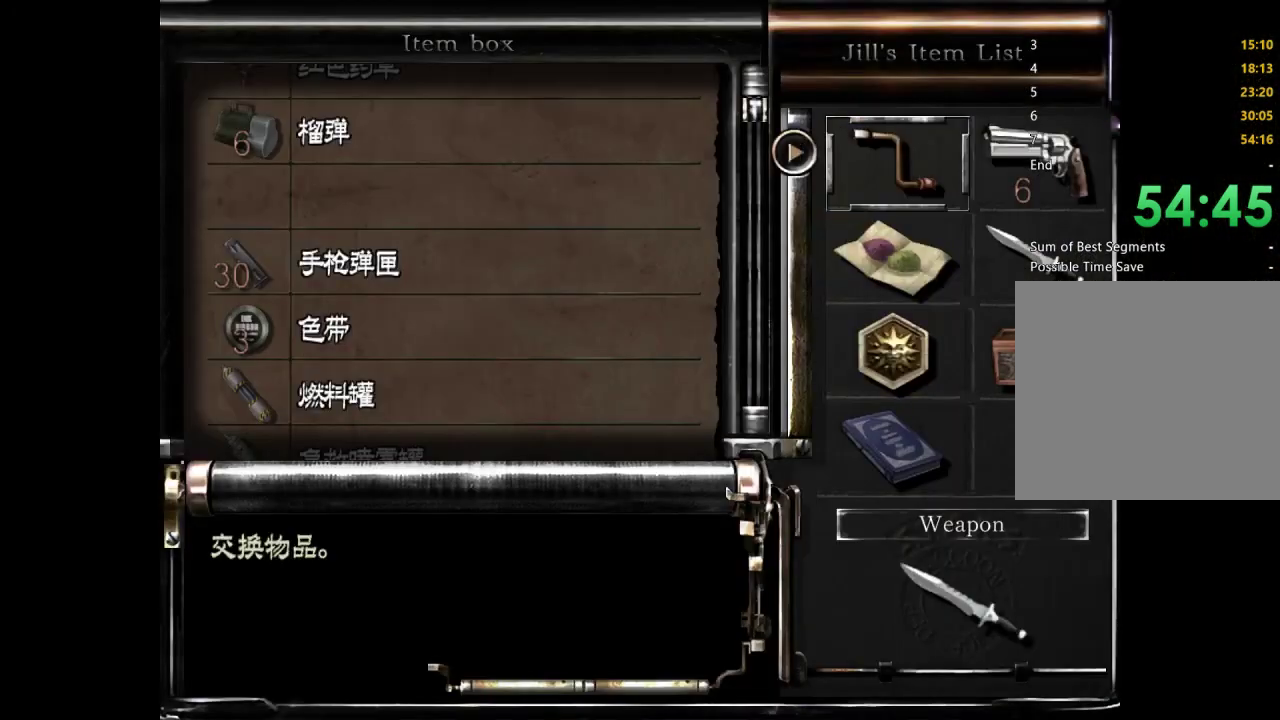
{"buttons": [], "left_stick": "center", "right_stick": "center", "events": [[100, "A", "up"], [200, "DPAD_UP", "down"], [333, "DPAD_UP", "up"]]}
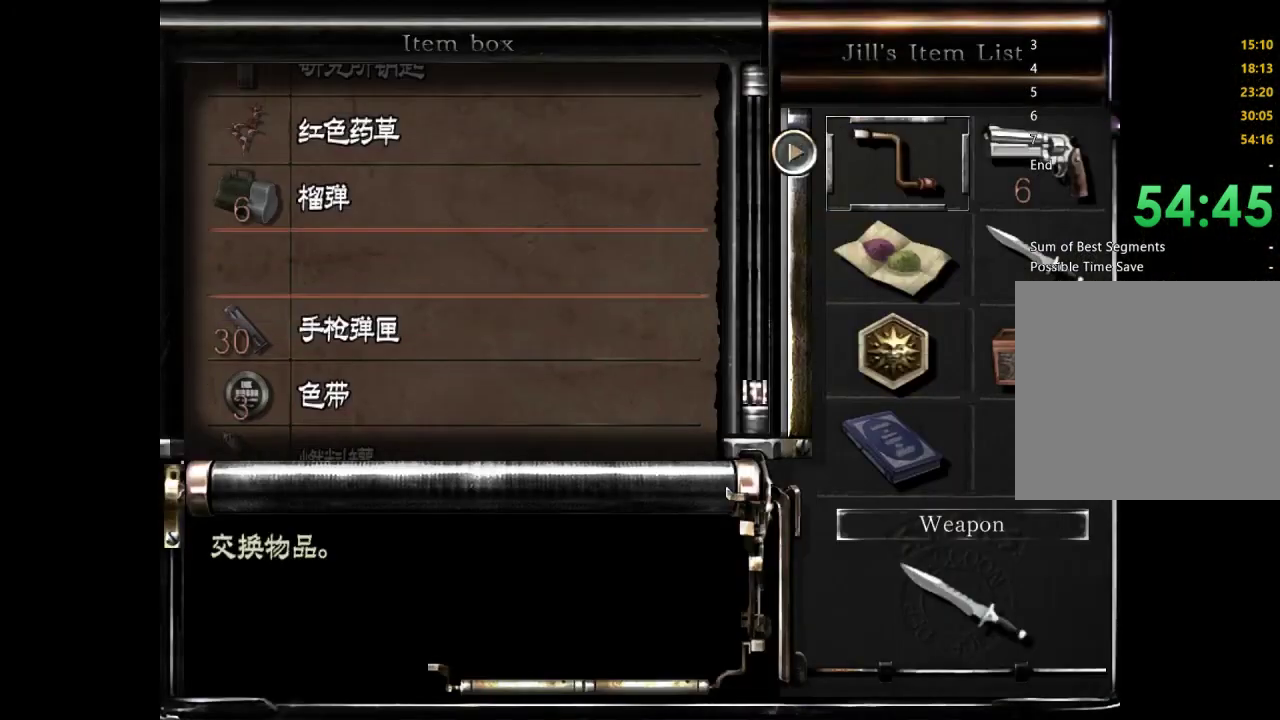
{"buttons": [], "left_stick": "center", "right_stick": "center", "events": []}
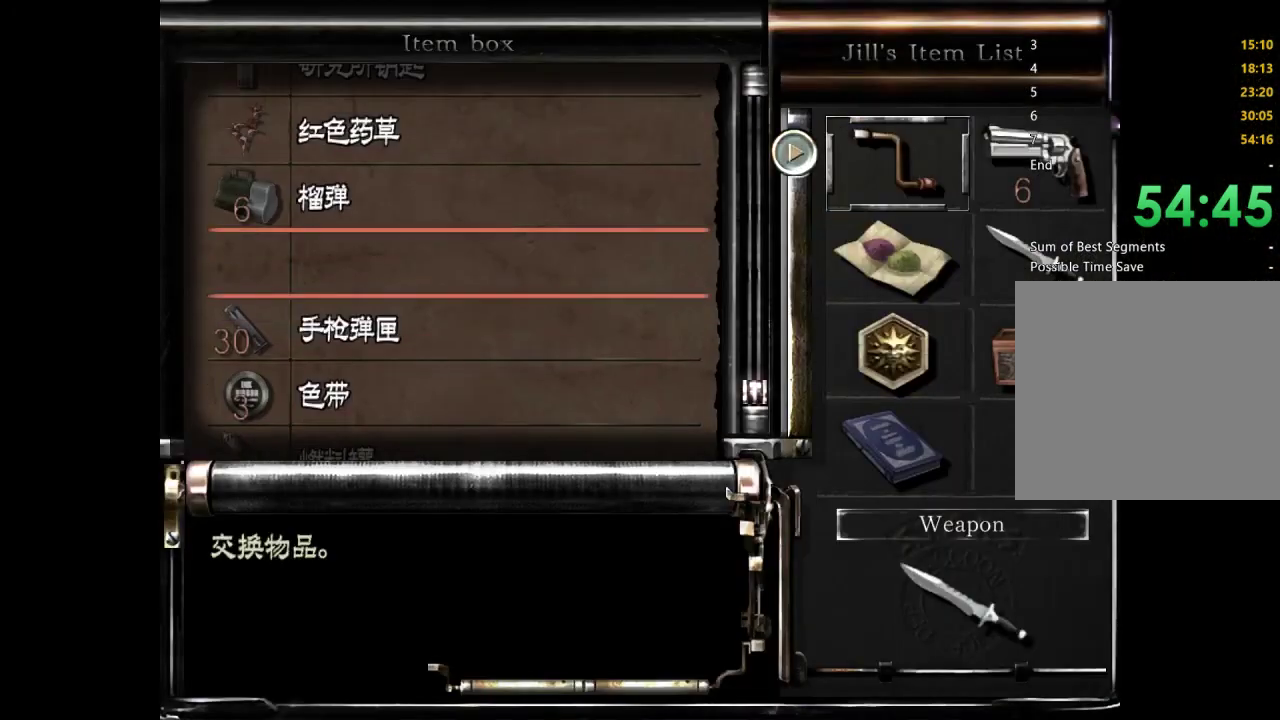
{"buttons": ["A"], "left_stick": "center", "right_stick": "center", "events": [[500, "A", "down"]]}
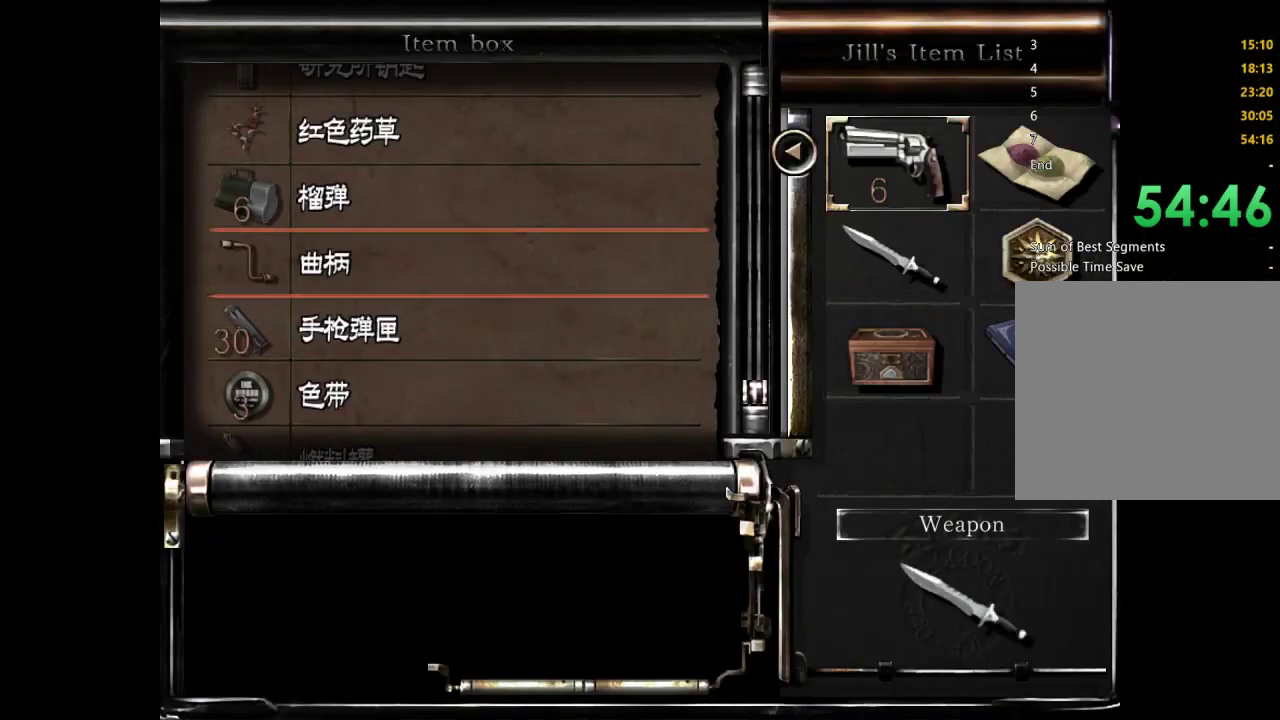
{"buttons": [], "left_stick": "center", "right_stick": "center", "events": [[67, "A", "up"], [267, "DPAD_DOWN", "down"], [333, "DPAD_DOWN", "up"]]}
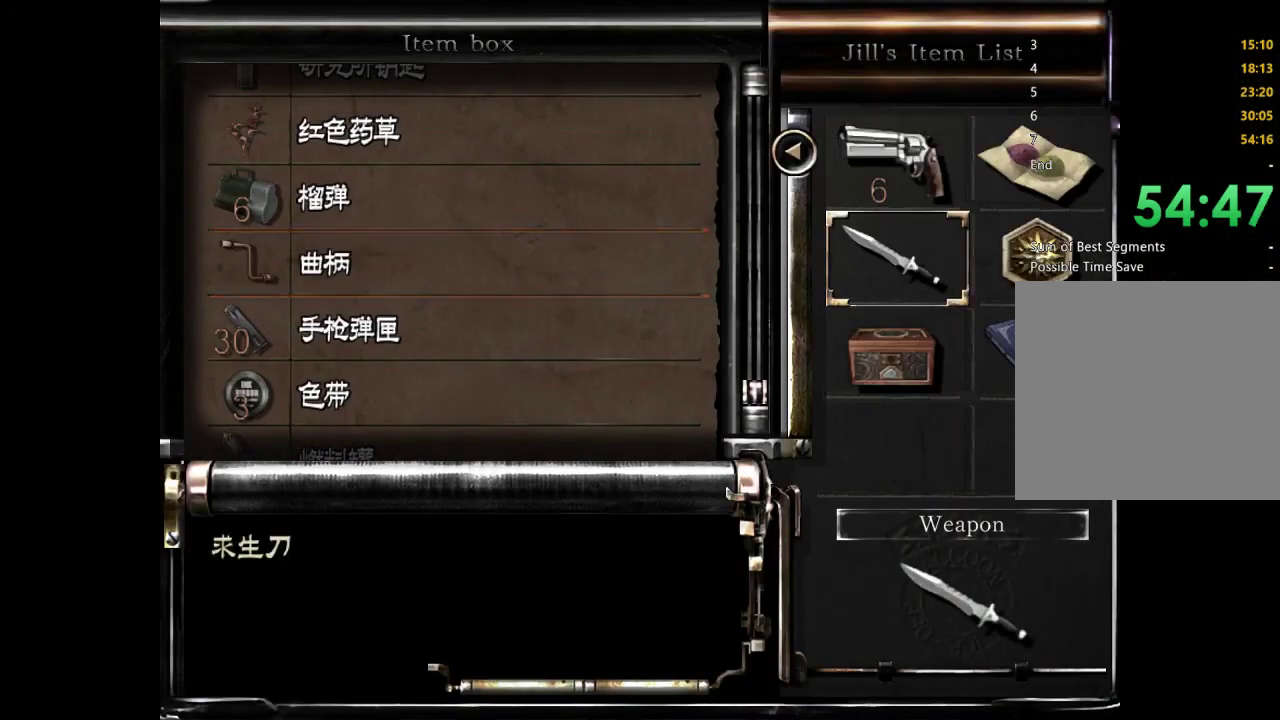
{"buttons": [], "left_stick": "center", "right_stick": "center", "events": [[33, "DPAD_UP", "down"], [100, "DPAD_RIGHT", "down"], [167, "DPAD_UP", "up"], [200, "DPAD_RIGHT", "up"]]}
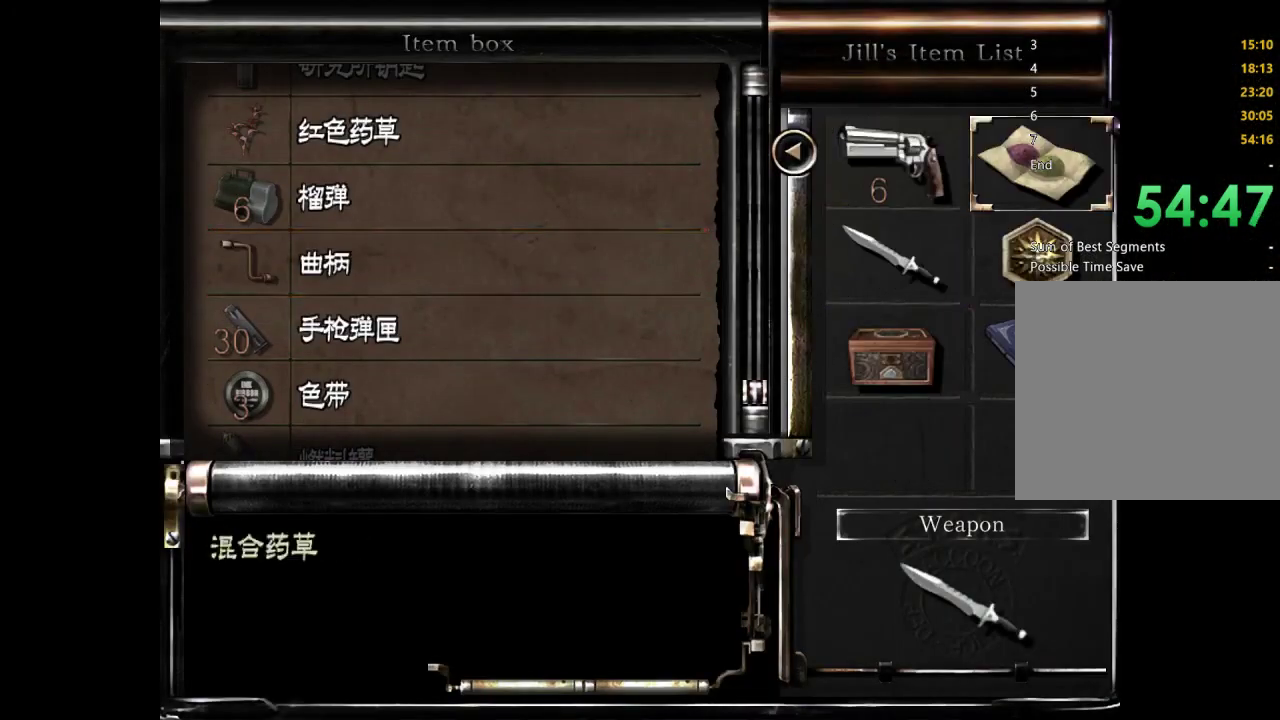
{"buttons": ["DPAD_DOWN"], "left_stick": "center", "right_stick": "center", "events": [[67, "DPAD_DOWN", "down"], [167, "DPAD_DOWN", "up"], [267, "A", "down"], [333, "A", "up"], [400, "DPAD_DOWN", "down"]]}
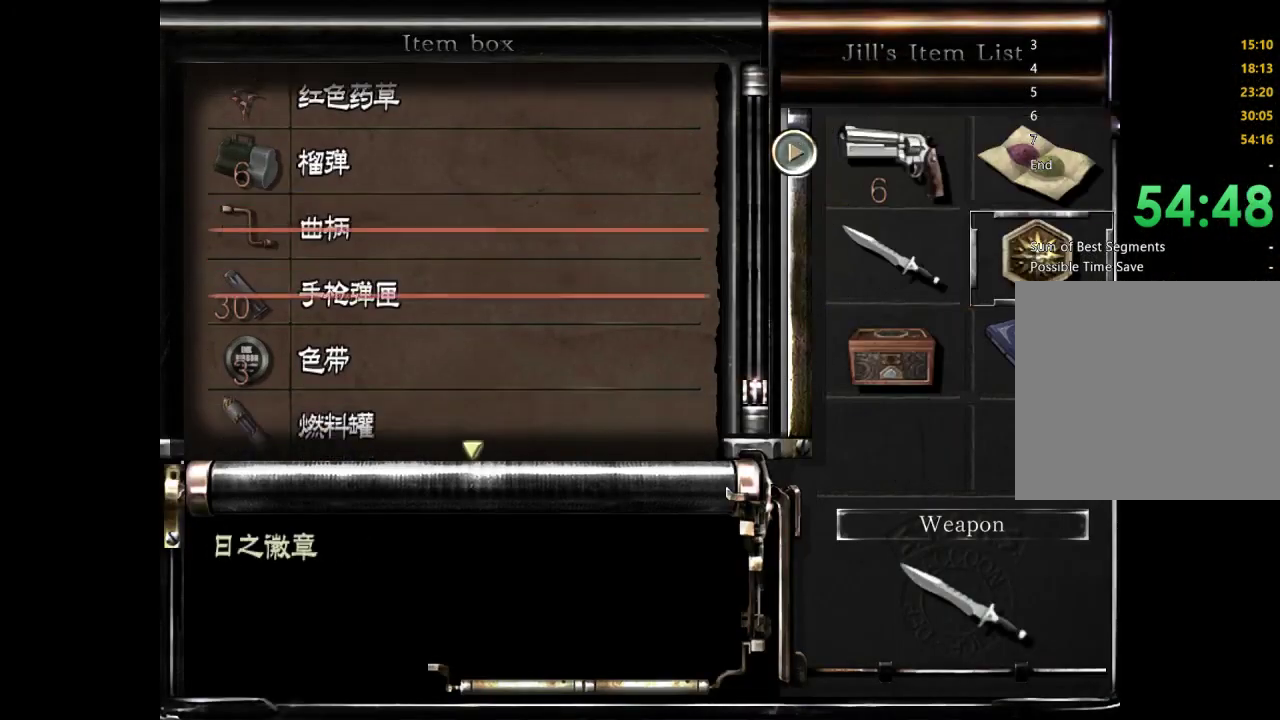
{"buttons": ["DPAD_DOWN"], "left_stick": "center", "right_stick": "center", "events": []}
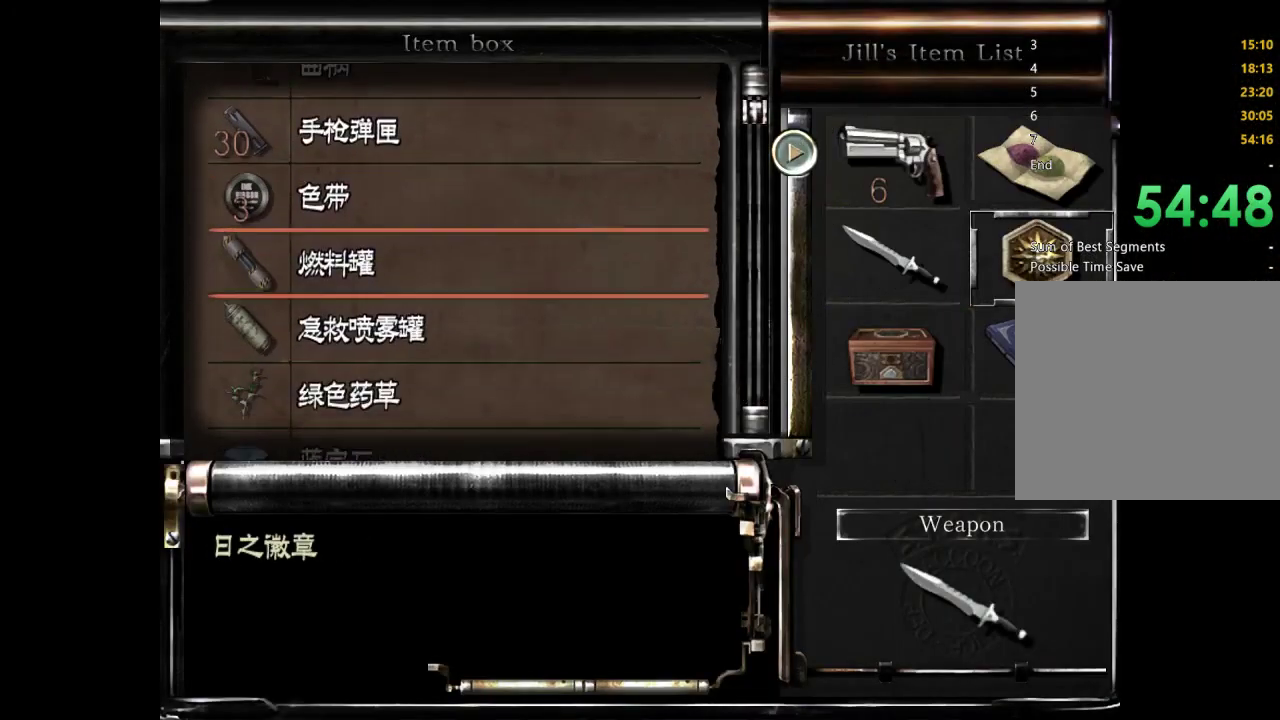
{"buttons": ["DPAD_DOWN"], "left_stick": "center", "right_stick": "center", "events": []}
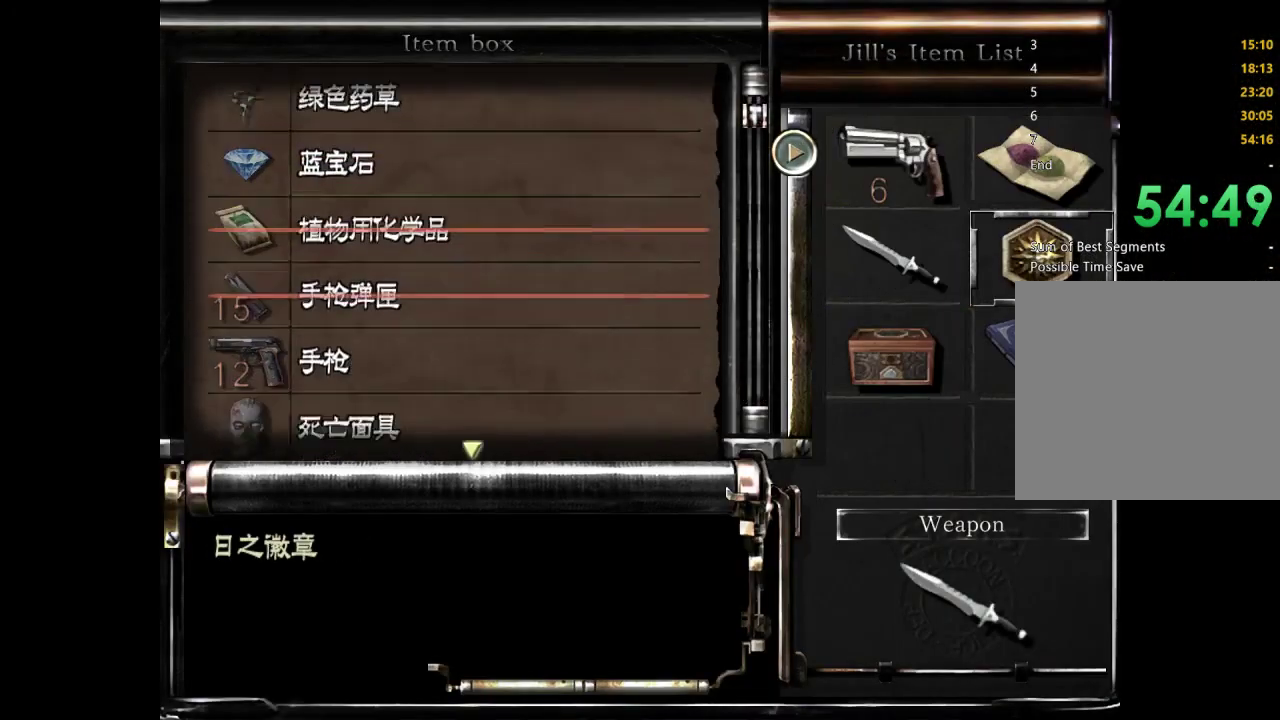
{"buttons": ["DPAD_DOWN"], "left_stick": "center", "right_stick": "center", "events": []}
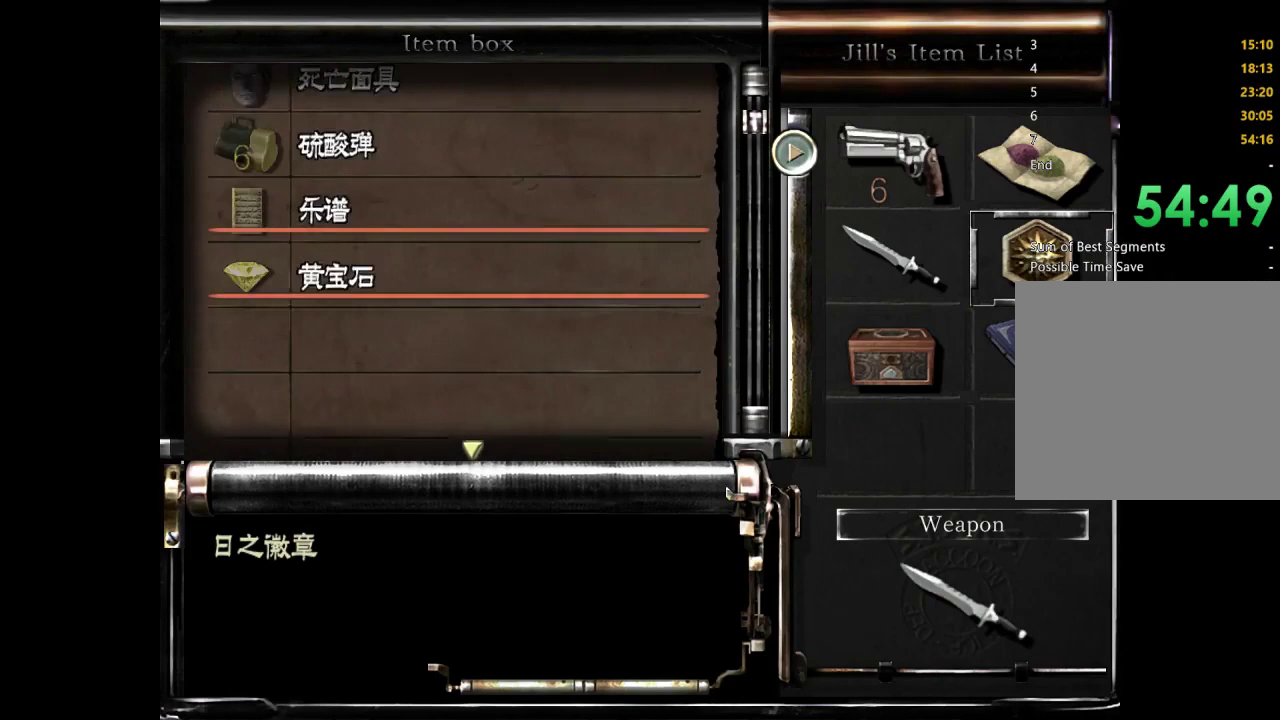
{"buttons": ["A"], "left_stick": "center", "right_stick": "center", "events": [[200, "DPAD_DOWN", "up"], [467, "A", "down"]]}
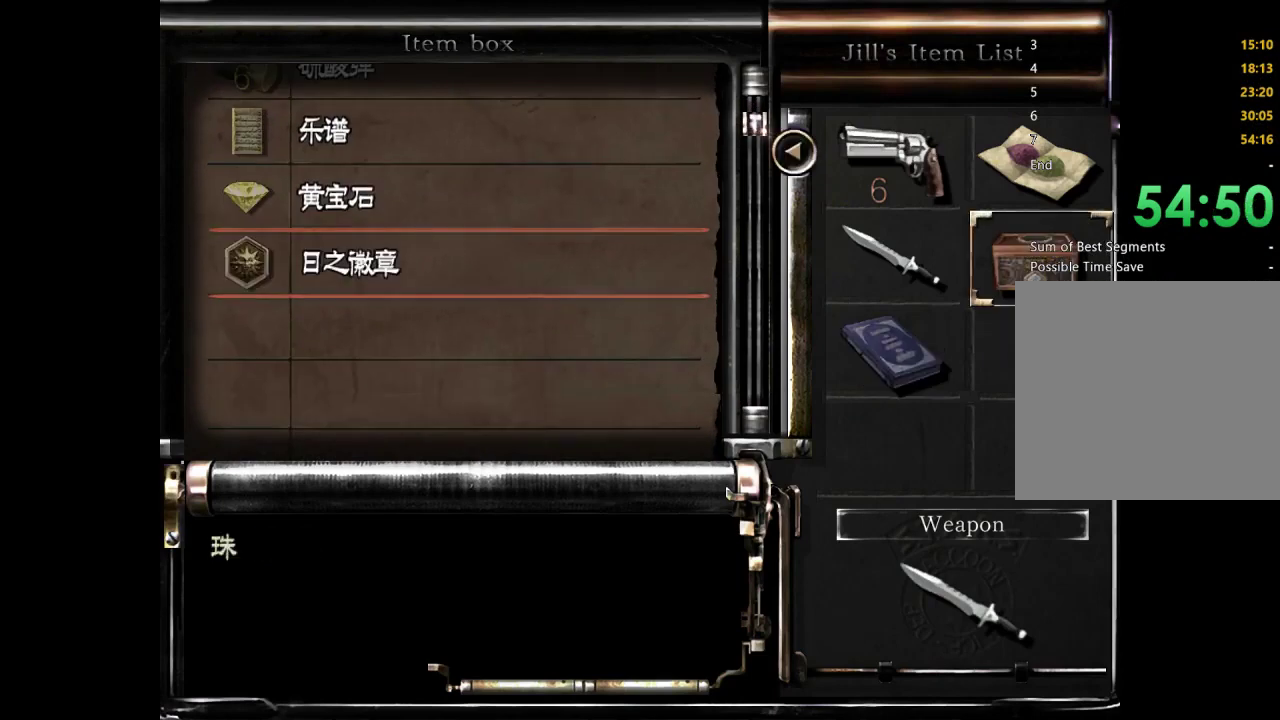
{"buttons": ["A"], "left_stick": "center", "right_stick": "center", "events": [[67, "A", "up"], [367, "DPAD_LEFT", "down"], [433, "A", "down"], [433, "DPAD_LEFT", "up"]]}
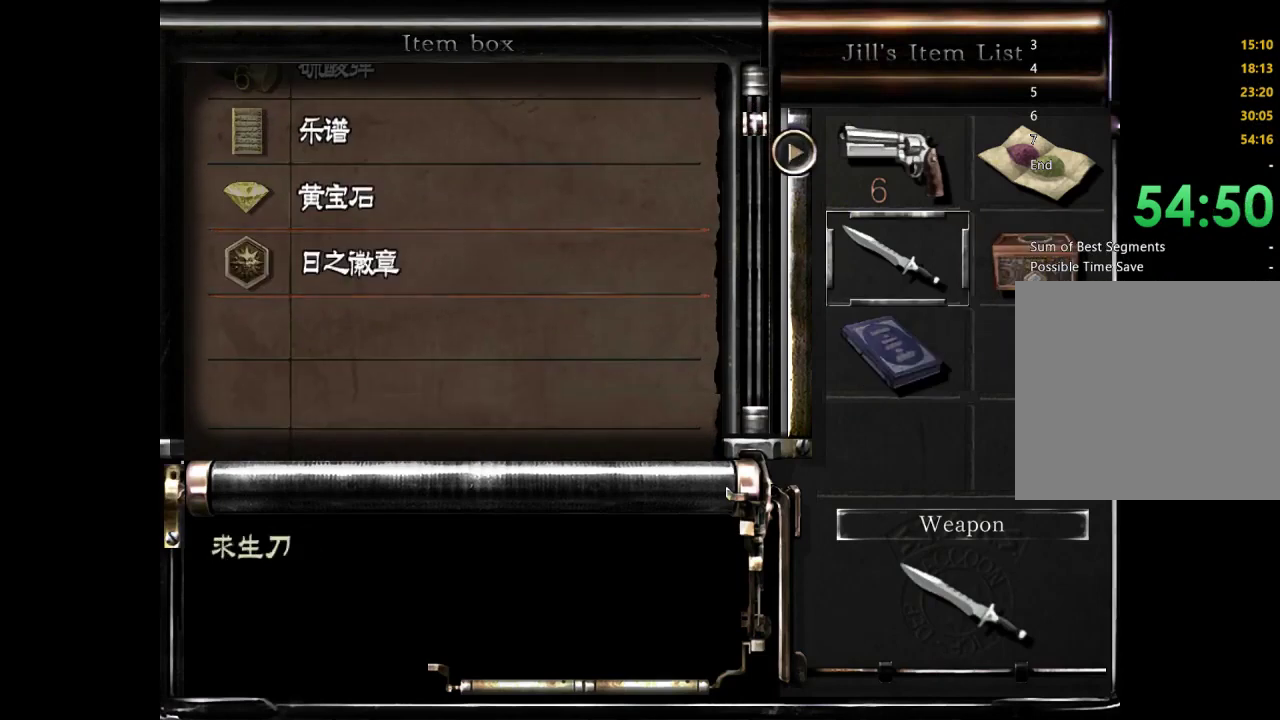
{"buttons": [], "left_stick": "center", "right_stick": "center", "events": [[33, "A", "up"], [367, "DPAD_DOWN", "down"], [433, "DPAD_DOWN", "up"]]}
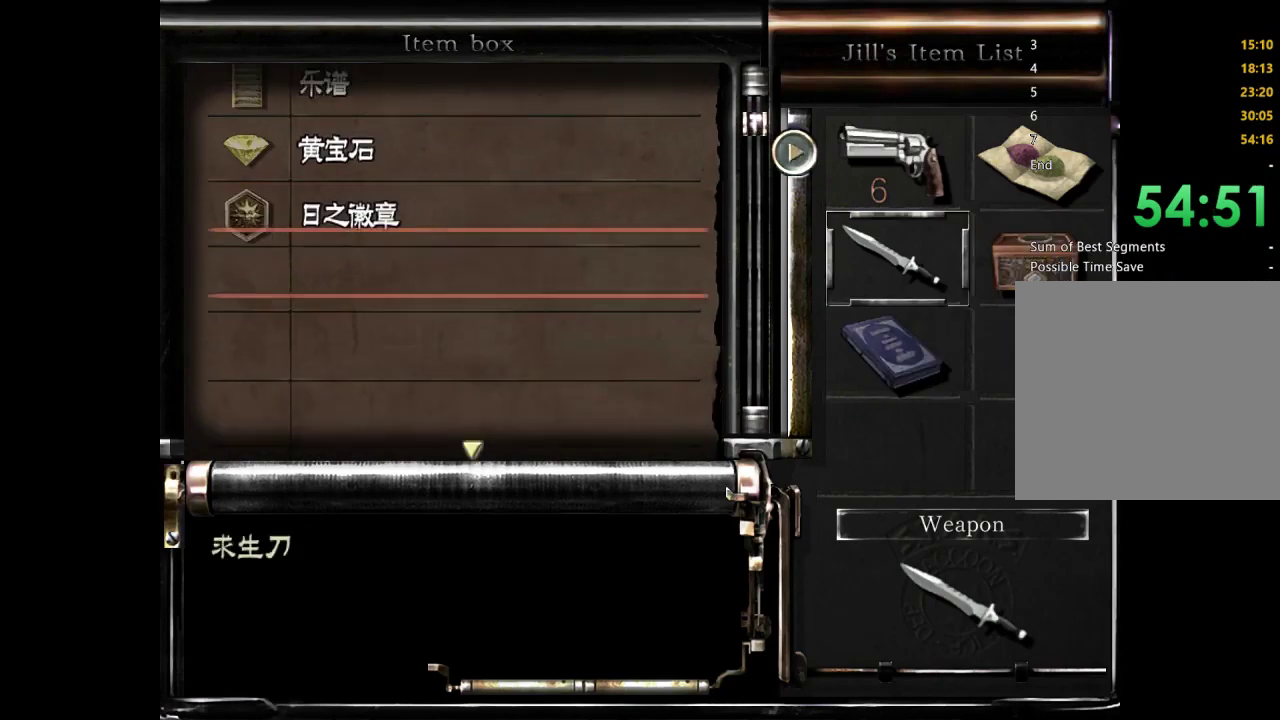
{"buttons": [], "left_stick": "center", "right_stick": "center", "events": [[133, "A", "down"], [233, "A", "up"]]}
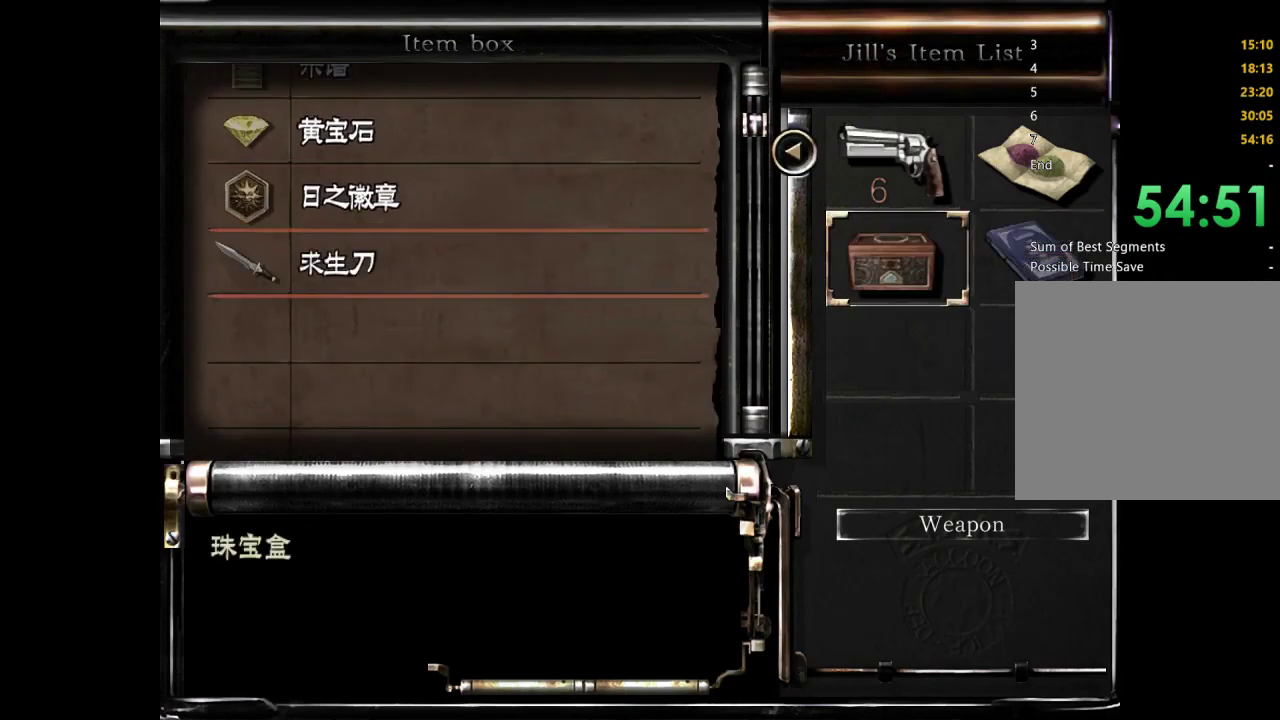
{"buttons": [], "left_stick": "center", "right_stick": "center", "events": [[267, "A", "down"], [333, "A", "up"], [433, "DPAD_DOWN", "down"], [500, "DPAD_DOWN", "up"]]}
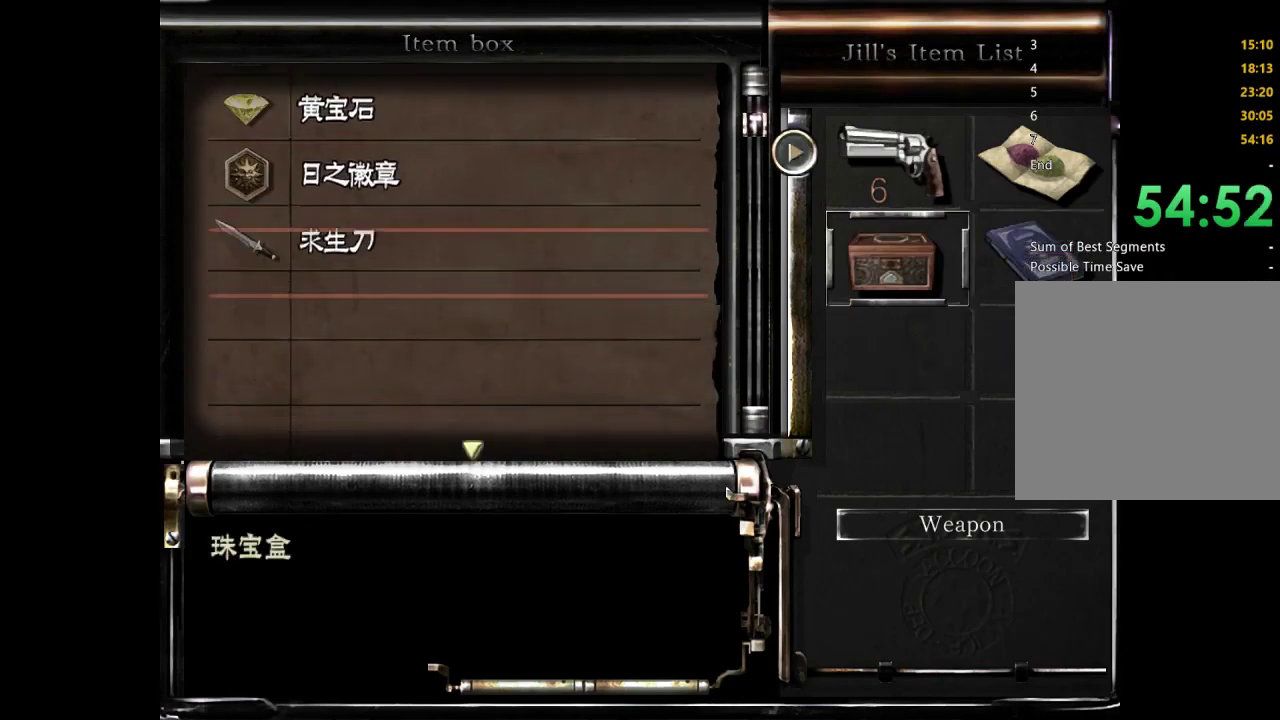
{"buttons": [], "left_stick": "center", "right_stick": "center", "events": [[233, "A", "down"], [333, "A", "up"], [433, "DPAD_RIGHT", "down"], [500, "DPAD_RIGHT", "up"]]}
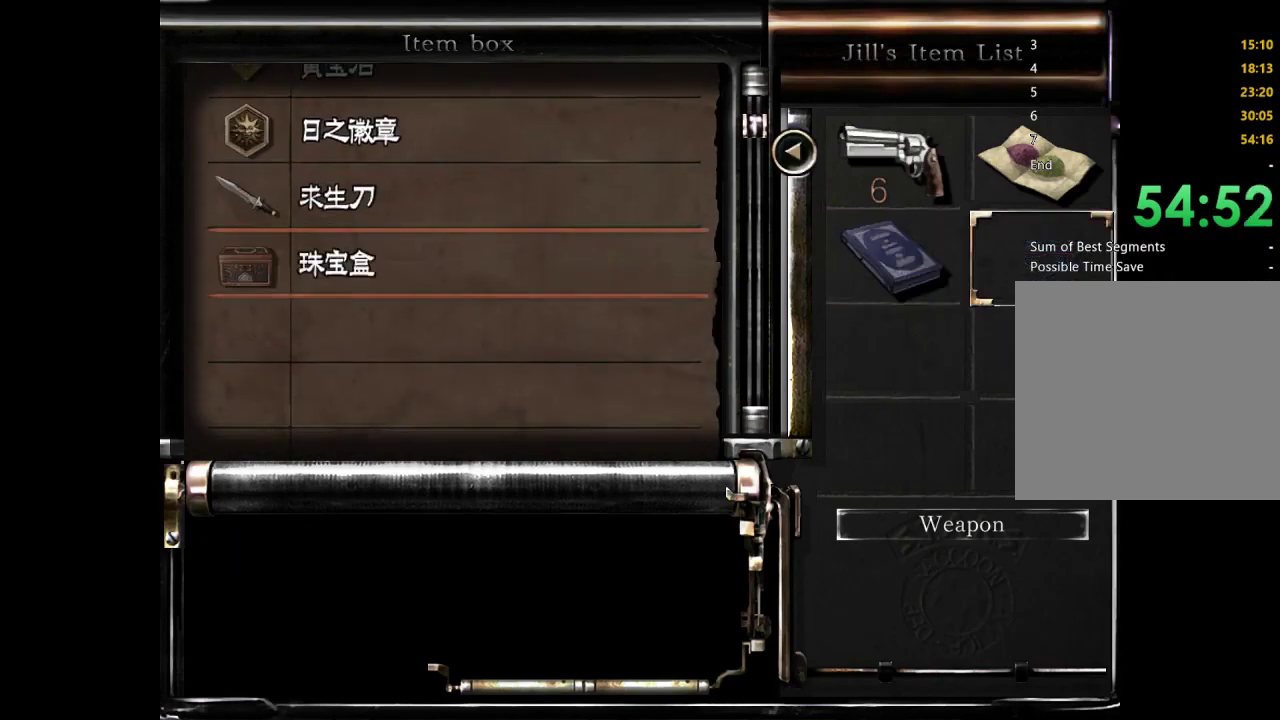
{"buttons": ["DPAD_UP"], "left_stick": "center", "right_stick": "center", "events": [[33, "A", "down"], [133, "A", "up"], [167, "DPAD_UP", "down"]]}
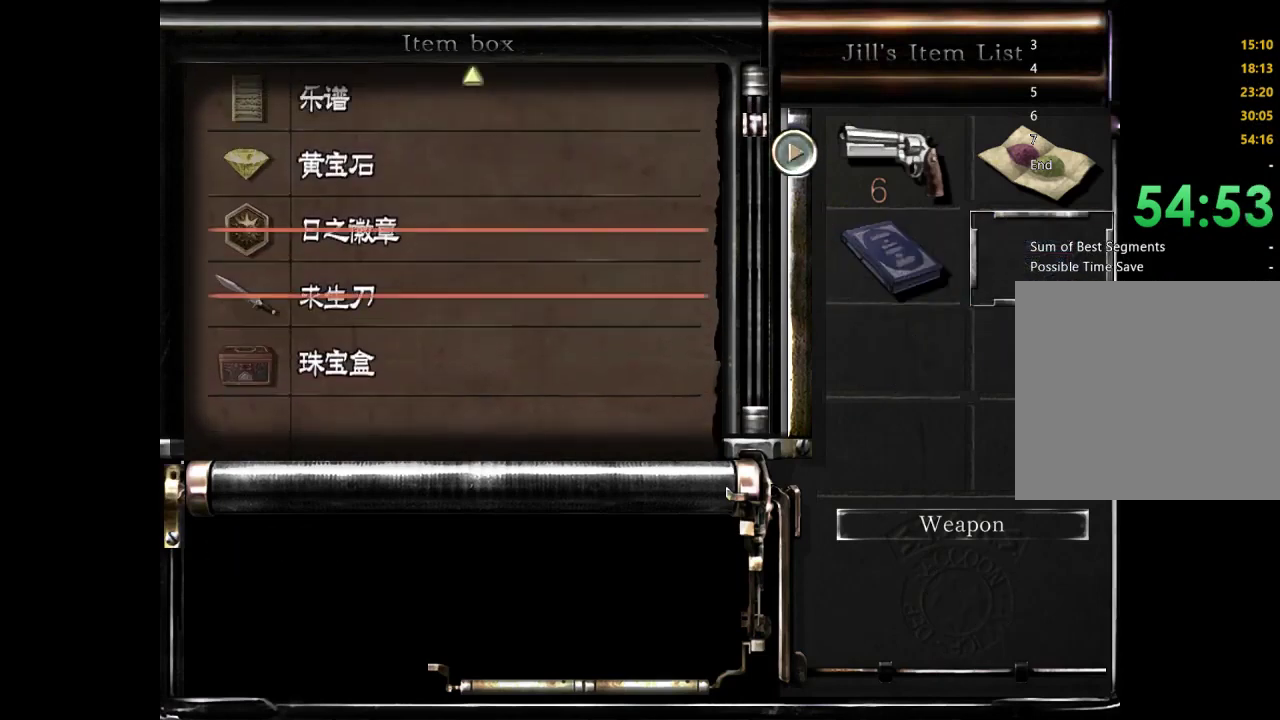
{"buttons": ["DPAD_UP"], "left_stick": "center", "right_stick": "center", "events": [[267, "DPAD_UP", "up"], [500, "DPAD_UP", "down"]]}
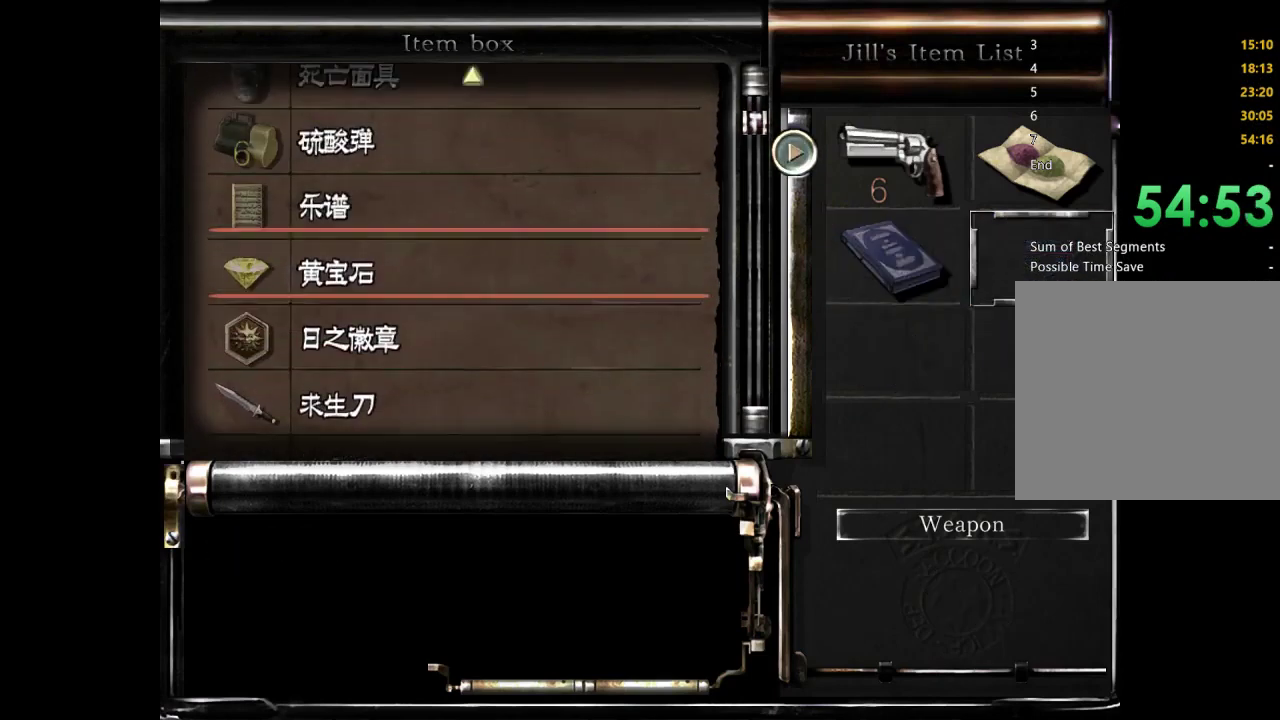
{"buttons": ["DPAD_UP"], "left_stick": "center", "right_stick": "center", "events": [[100, "DPAD_UP", "up"], [233, "DPAD_UP", "down"]]}
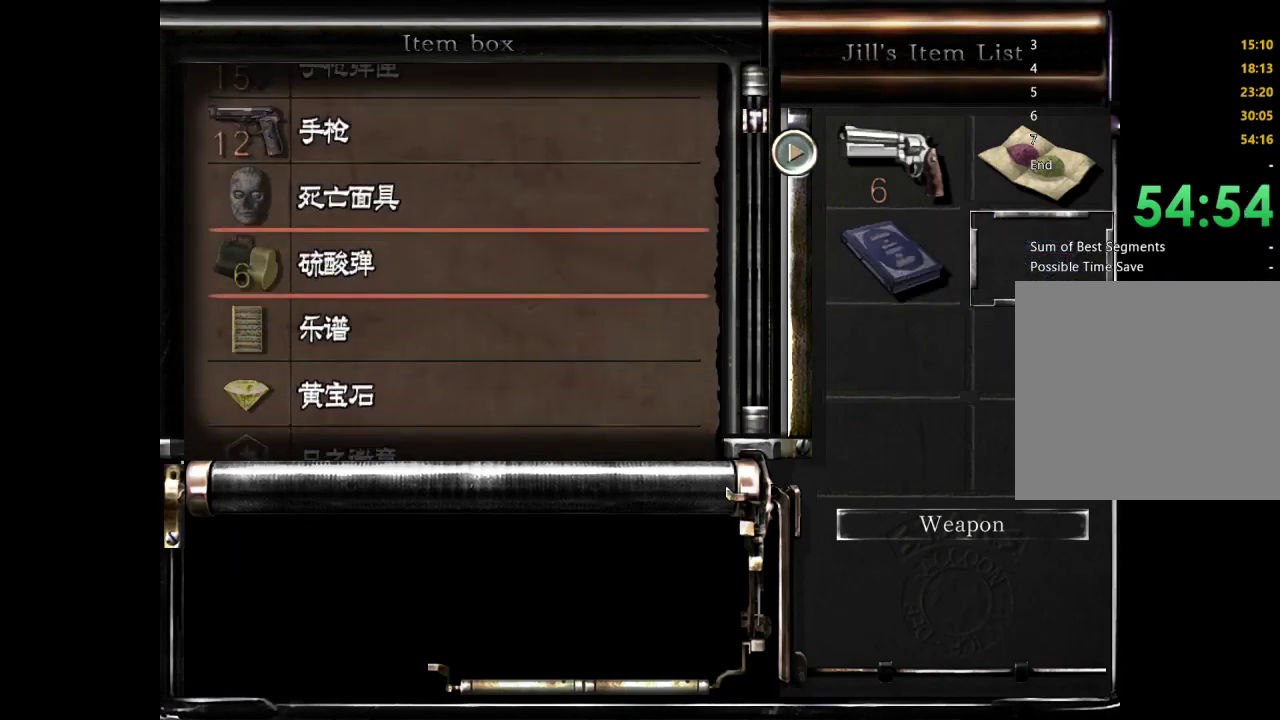
{"buttons": ["DPAD_UP"], "left_stick": "center", "right_stick": "center", "events": []}
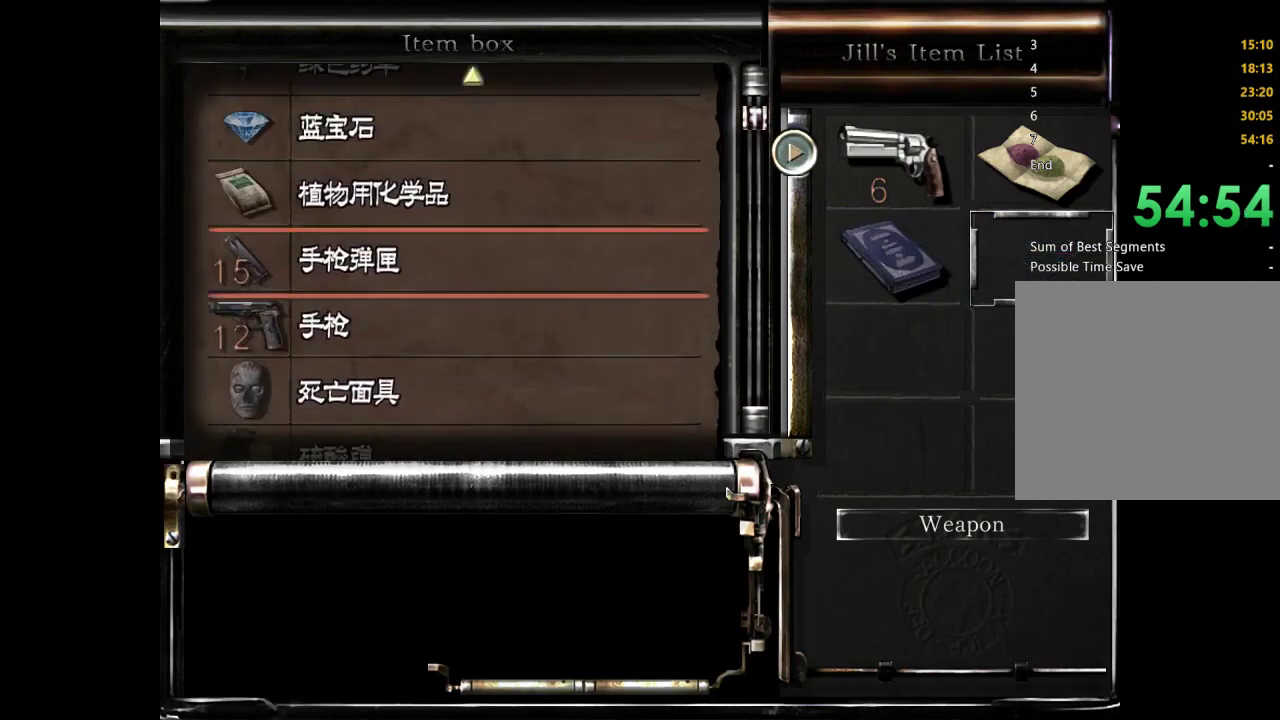
{"buttons": ["DPAD_UP"], "left_stick": "center", "right_stick": "center", "events": [[33, "DPAD_UP", "up"], [133, "DPAD_UP", "down"]]}